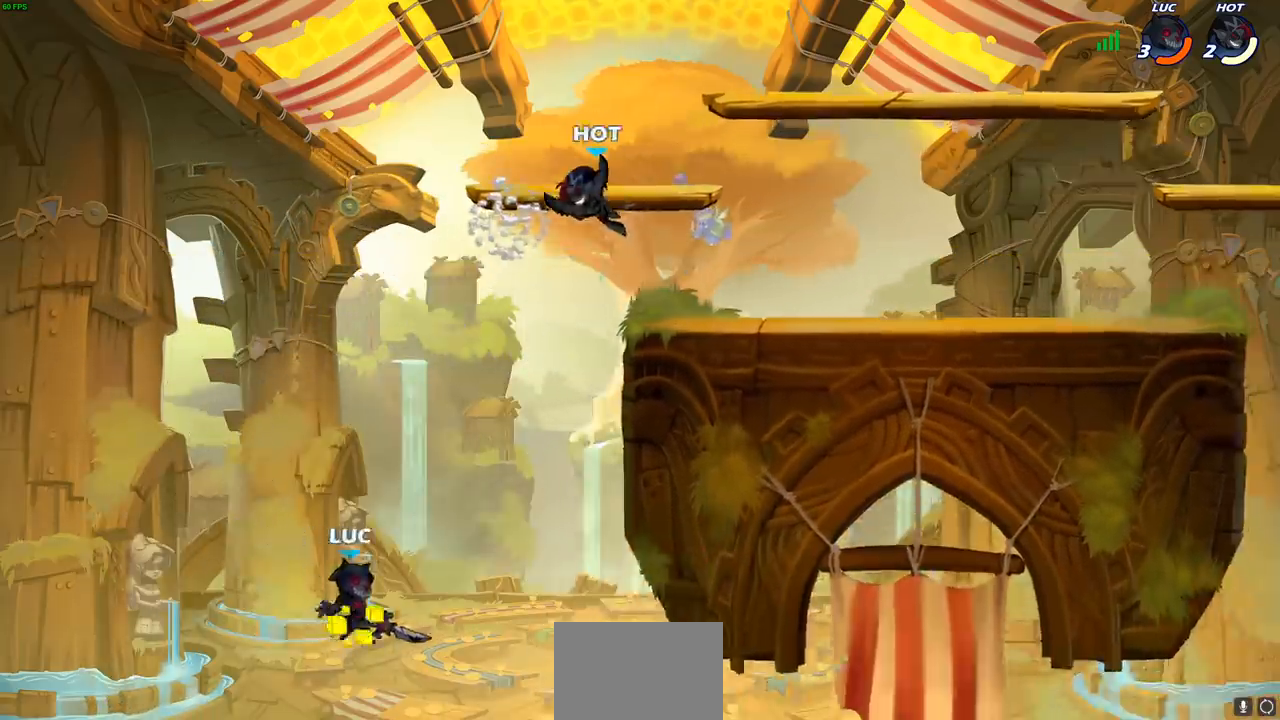
Gameplay with a controller (PlayStation layout); each line is a JSON object with the inputs held at the frame after it. "events" lists button and stick changes between this image and that frame as [ms after this image, input, new state], when the widget could be followed in between.
{"buttons": ["CIRCLE"], "left_stick": "up", "right_stick": "center", "events": [[67, "CROSS", "up"], [200, "left_stick", "down-left"], [383, "CROSS", "down"], [400, "left_stick", "up-right"], [467, "CIRCLE", "down"], [467, "left_stick", "up"], [483, "CROSS", "up"]]}
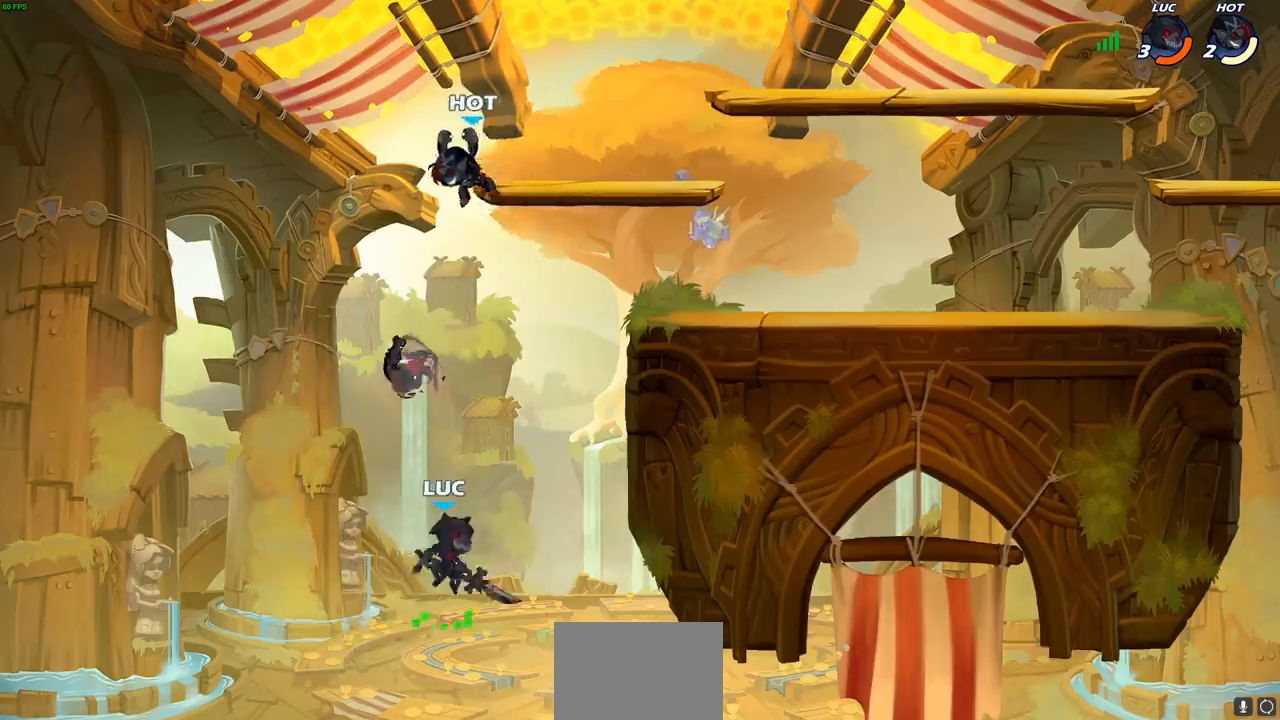
{"buttons": [], "left_stick": "up-right", "right_stick": "center", "events": [[100, "CIRCLE", "up"], [217, "left_stick", "center"], [383, "left_stick", "up-right"]]}
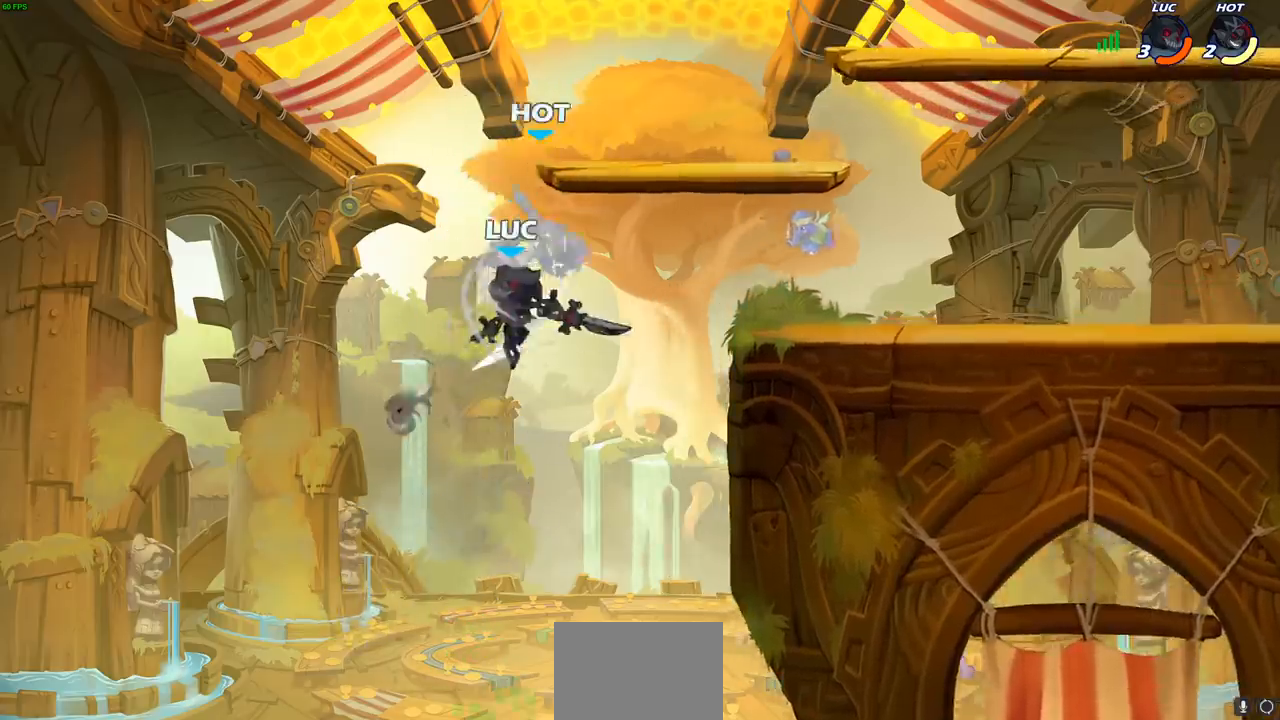
{"buttons": ["R2"], "left_stick": "up-right", "right_stick": "center", "events": [[300, "R2", "down"]]}
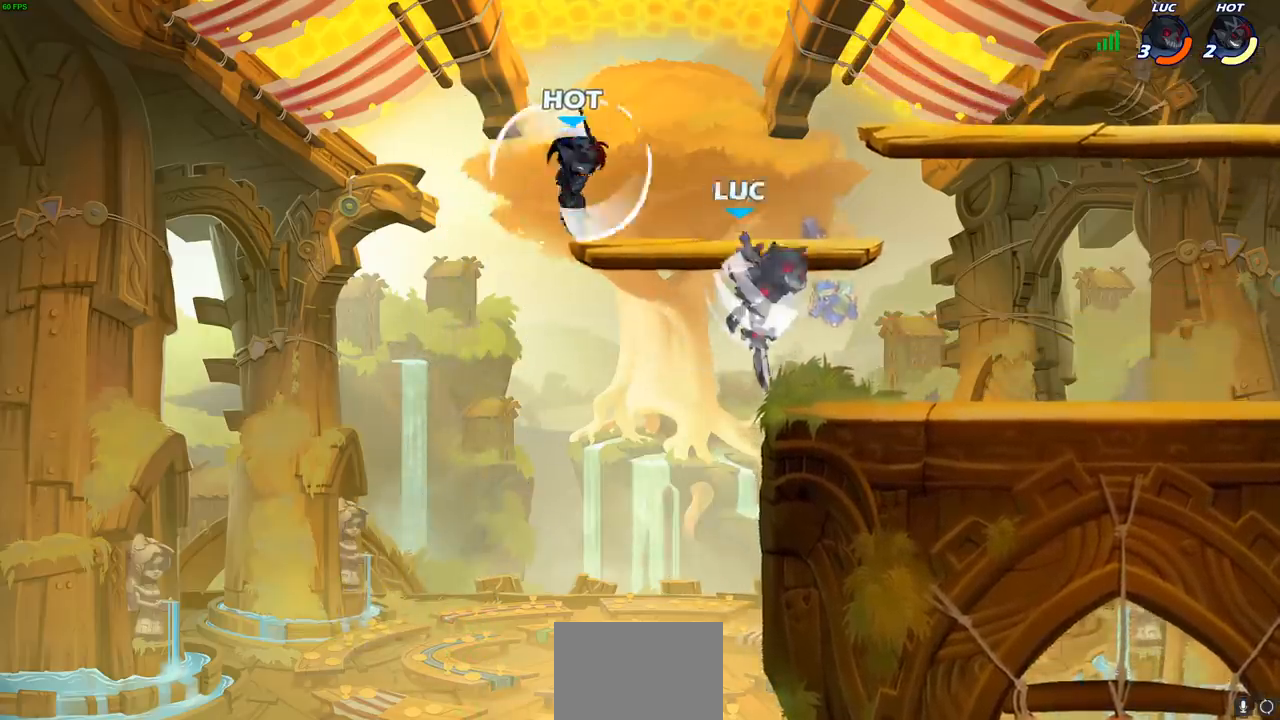
{"buttons": [], "left_stick": "down-left", "right_stick": "center", "events": [[150, "left_stick", "down-left"], [183, "R2", "up"]]}
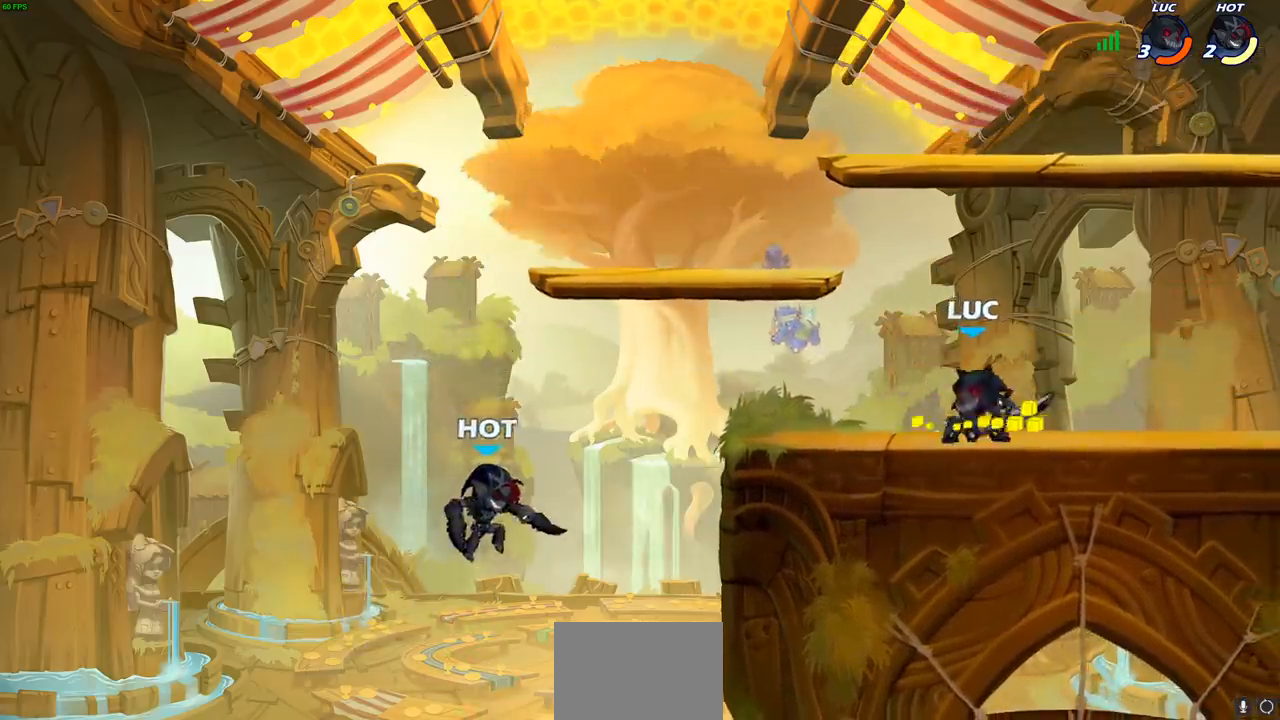
{"buttons": ["CIRCLE"], "left_stick": "down-left", "right_stick": "center", "events": [[467, "CIRCLE", "down"]]}
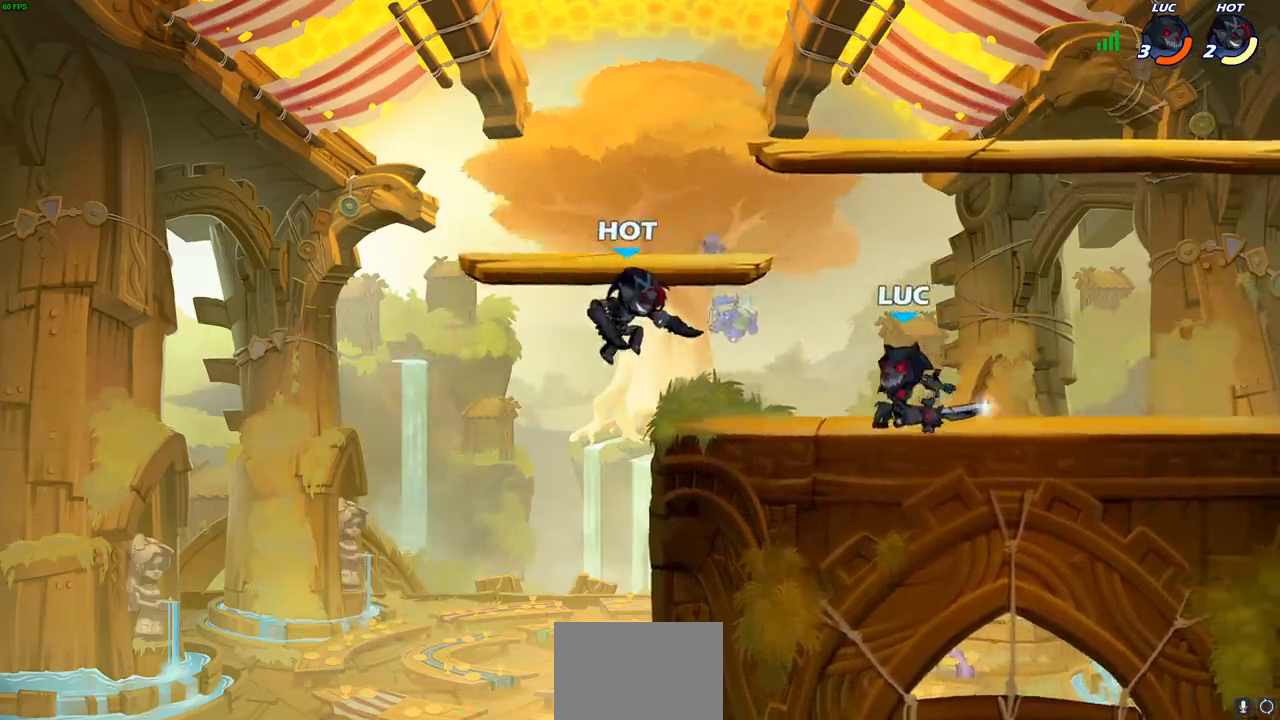
{"buttons": [], "left_stick": "left", "right_stick": "center", "events": [[50, "CIRCLE", "up"], [100, "left_stick", "center"], [467, "left_stick", "left"]]}
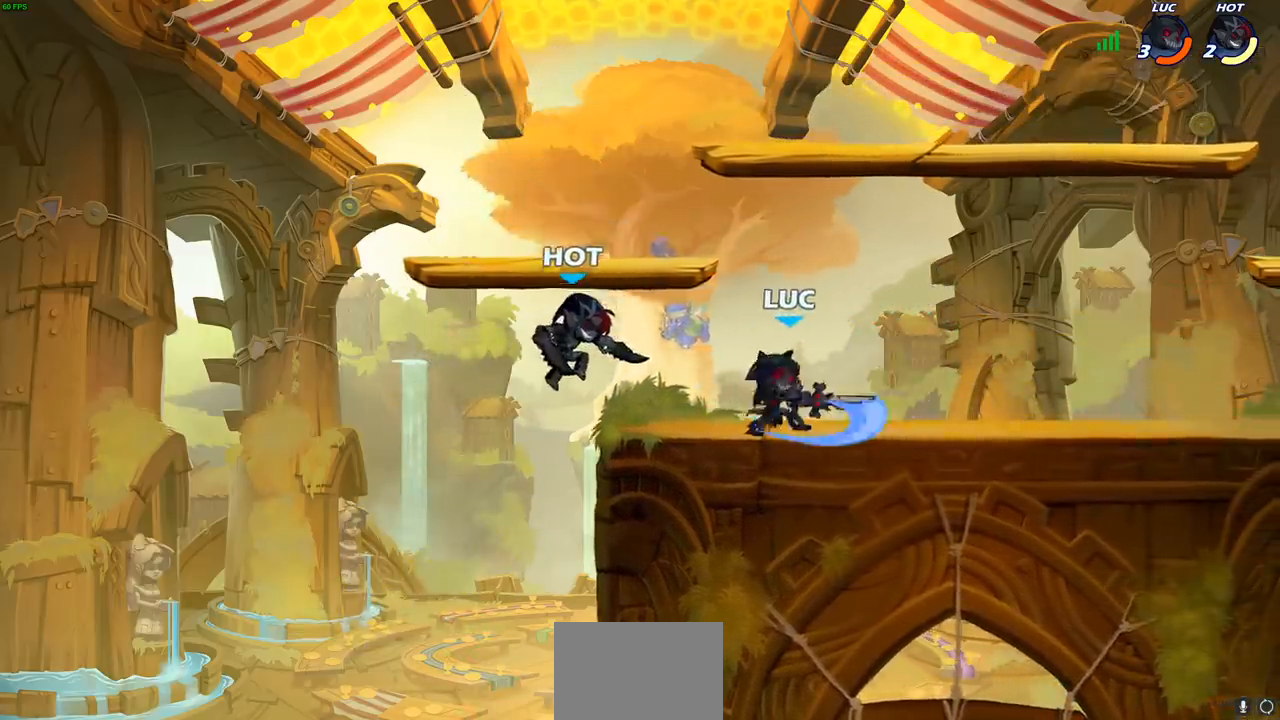
{"buttons": [], "left_stick": "center", "right_stick": "center", "events": [[233, "left_stick", "center"]]}
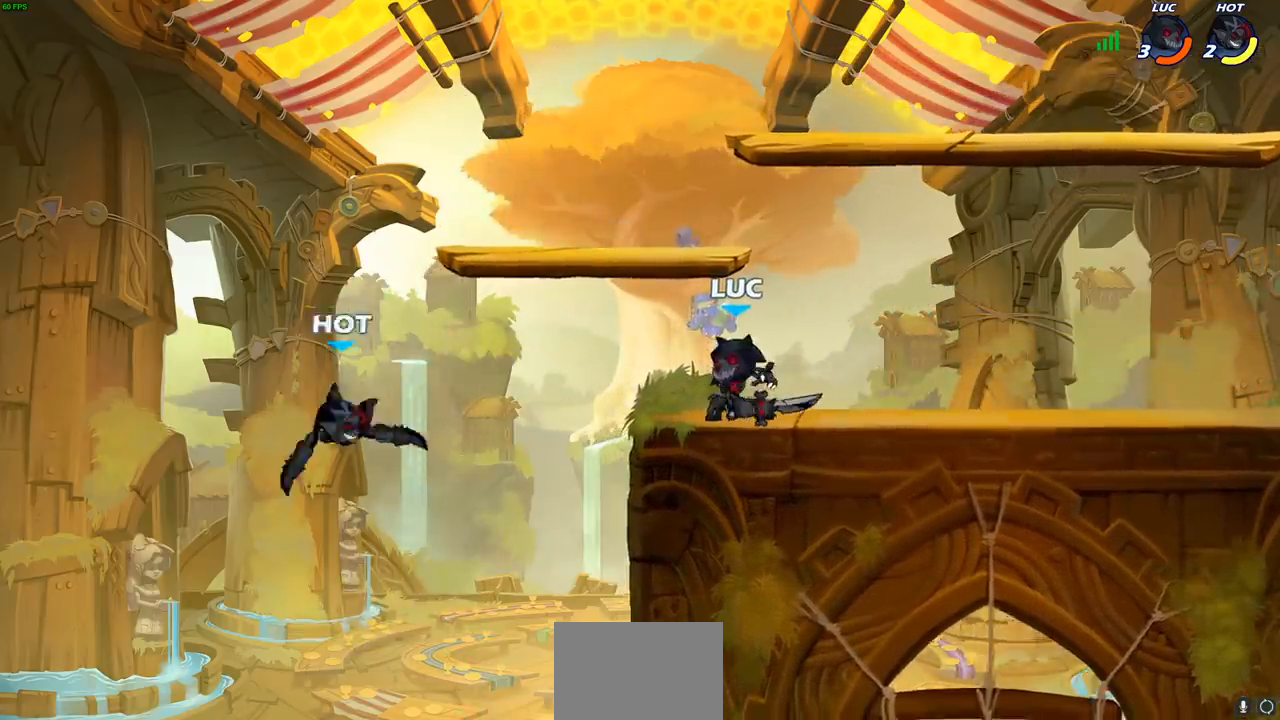
{"buttons": [], "left_stick": "center", "right_stick": "center", "events": [[383, "CIRCLE", "down"], [450, "CIRCLE", "up"]]}
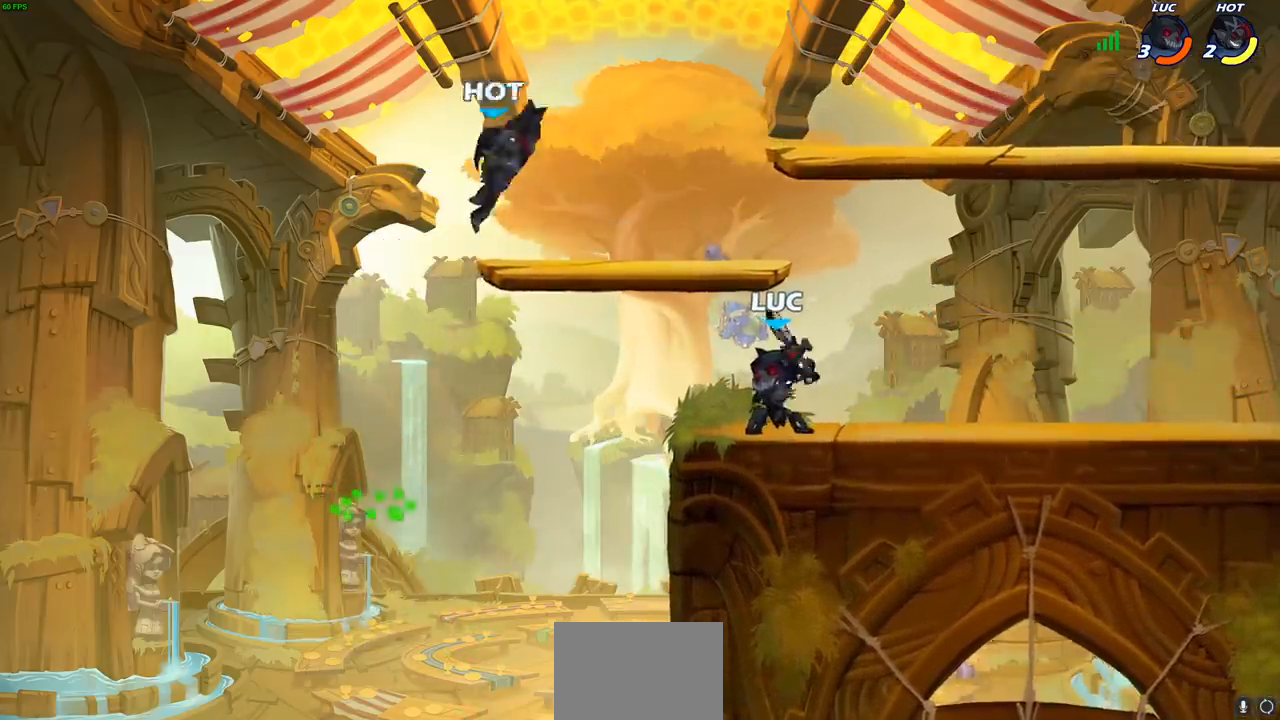
{"buttons": [], "left_stick": "center", "right_stick": "center", "events": []}
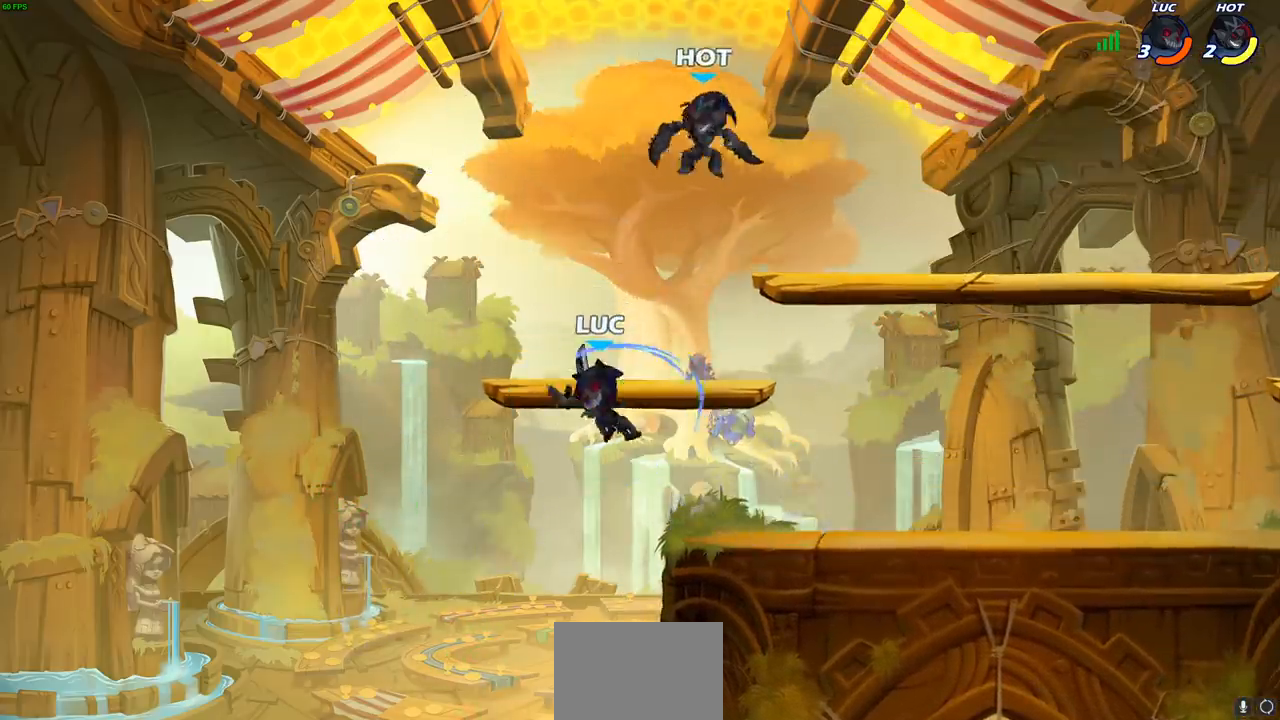
{"buttons": ["CROSS"], "left_stick": "right", "right_stick": "center", "events": [[167, "left_stick", "left"], [367, "left_stick", "down"], [417, "left_stick", "right"], [467, "CROSS", "down"]]}
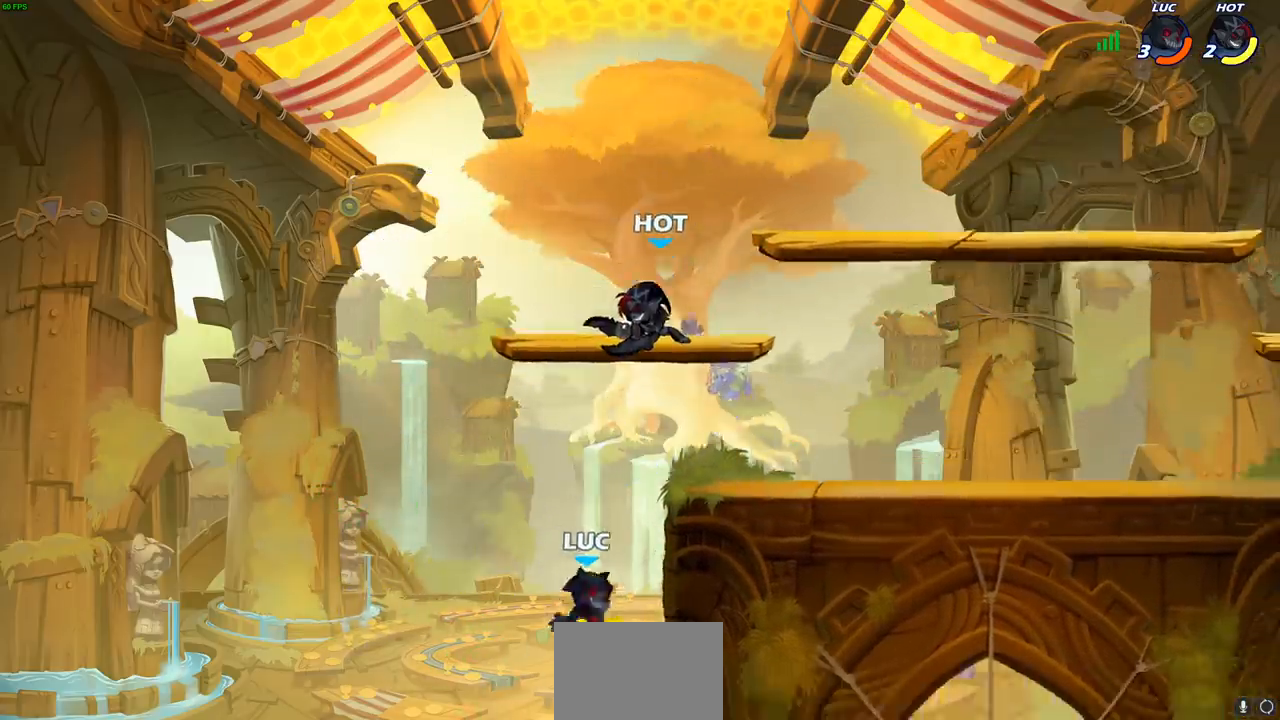
{"buttons": [], "left_stick": "up-right", "right_stick": "center", "events": [[33, "CROSS", "up"], [117, "left_stick", "up-right"], [133, "CIRCLE", "down"], [250, "CIRCLE", "up"]]}
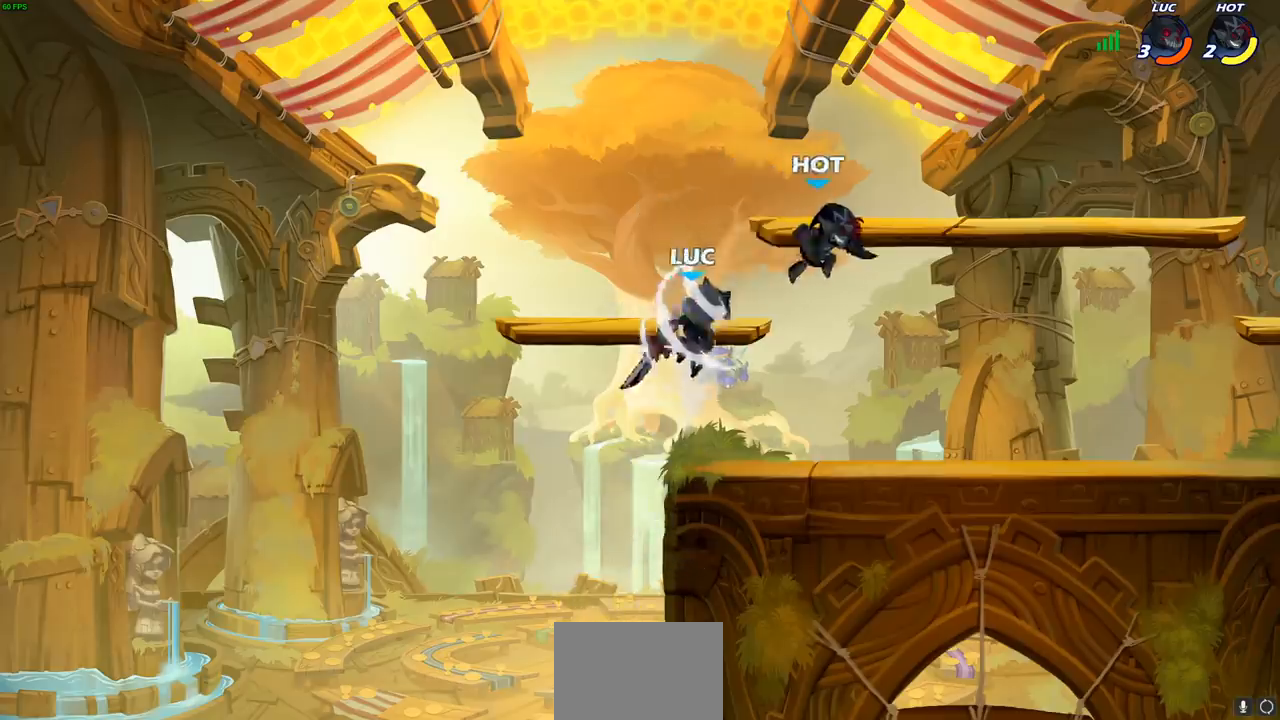
{"buttons": [], "left_stick": "down-left", "right_stick": "center", "events": [[400, "left_stick", "down-left"]]}
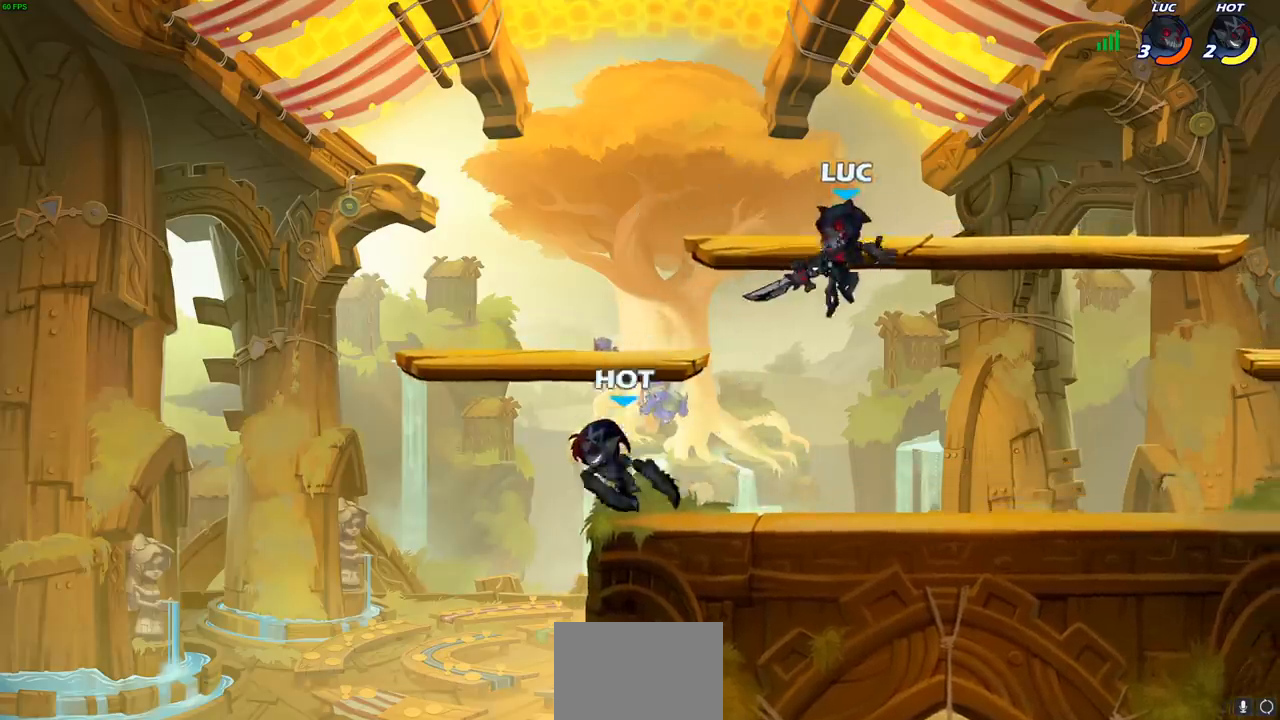
{"buttons": [], "left_stick": "right", "right_stick": "center", "events": [[17, "left_stick", "left"], [67, "SQUARE", "down"], [183, "SQUARE", "up"], [383, "left_stick", "right"]]}
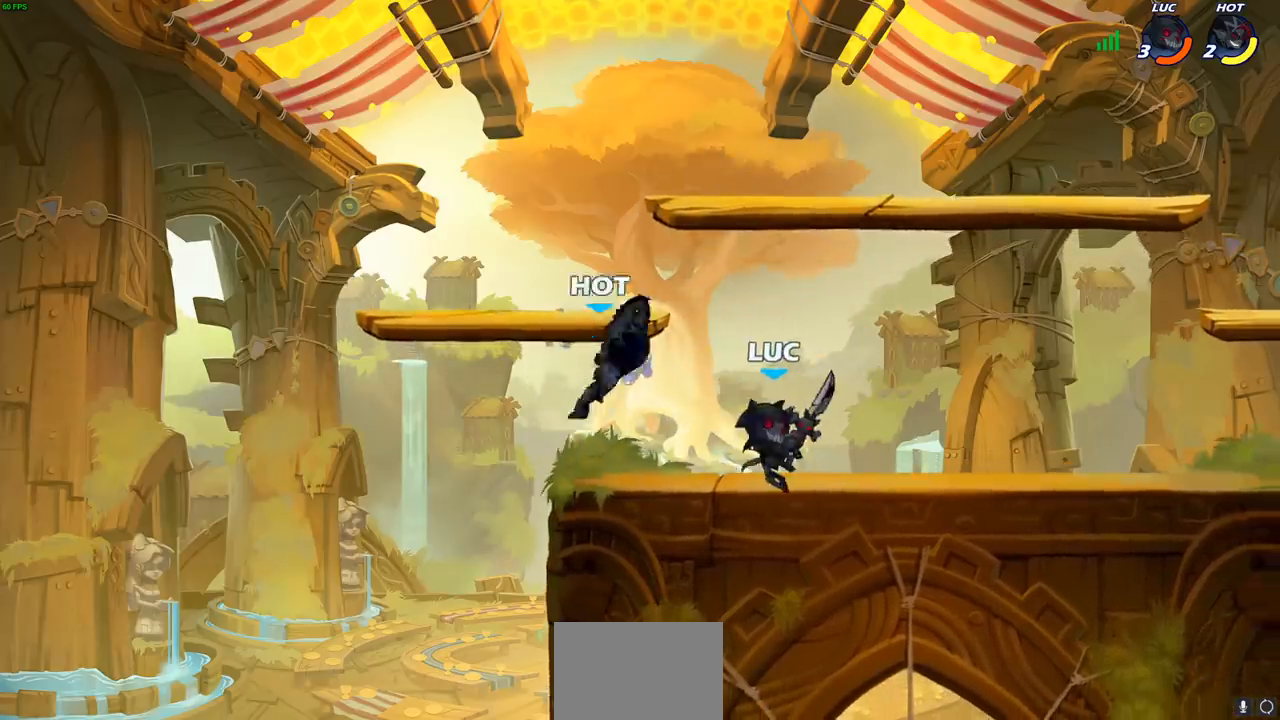
{"buttons": [], "left_stick": "center", "right_stick": "center", "events": [[233, "left_stick", "center"], [300, "CROSS", "down"], [350, "SQUARE", "down"], [383, "CROSS", "up"], [383, "right_stick", "down-left"], [400, "SQUARE", "up"], [450, "right_stick", "center"]]}
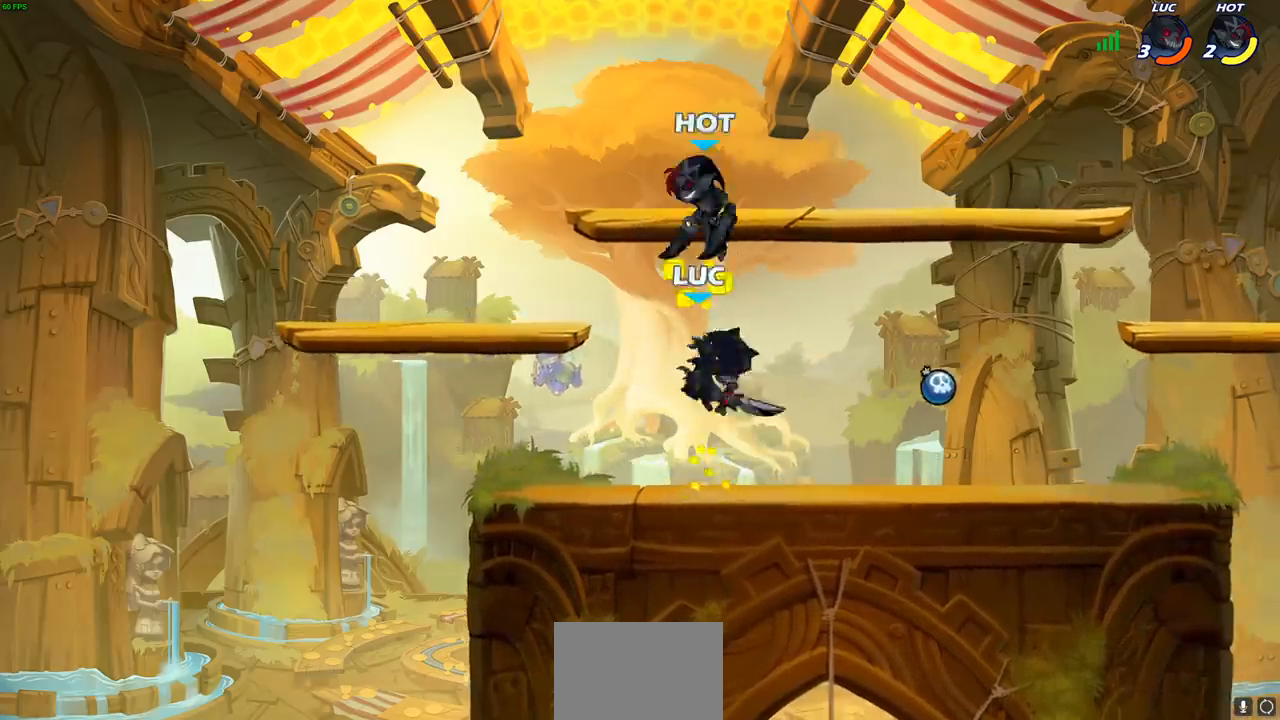
{"buttons": ["CIRCLE"], "left_stick": "left", "right_stick": "center", "events": [[333, "left_stick", "left"], [450, "CIRCLE", "down"]]}
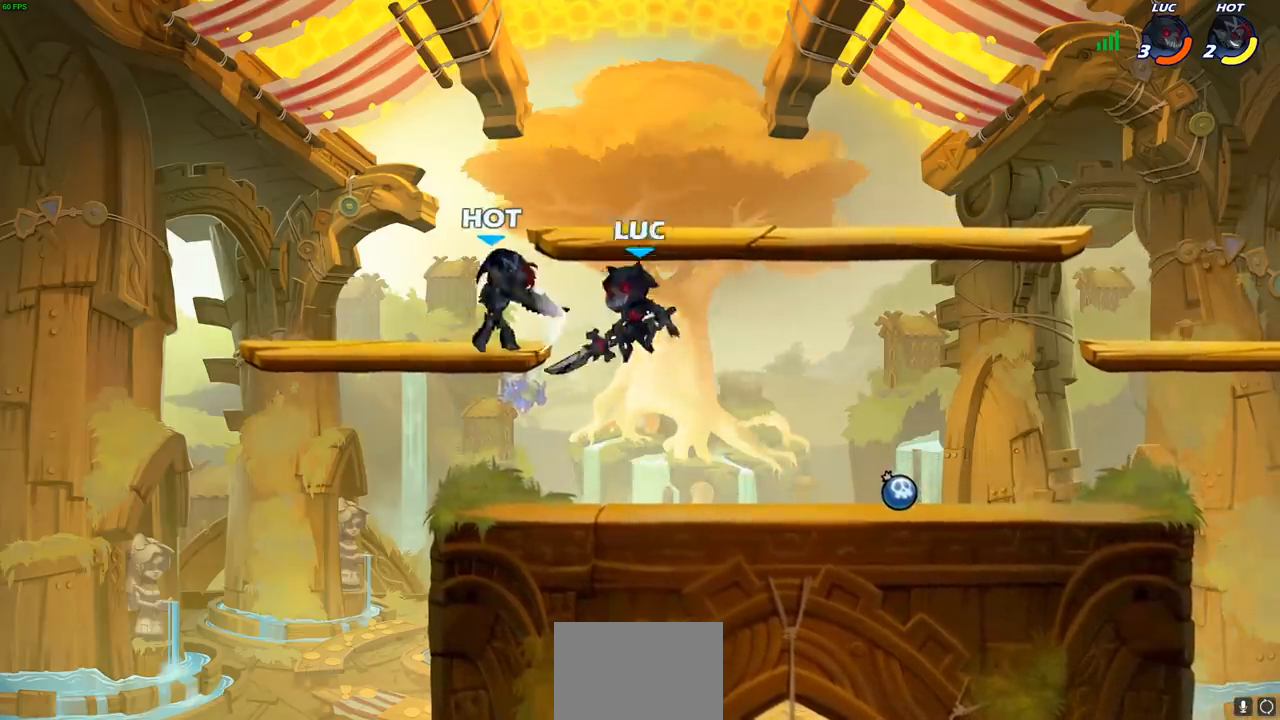
{"buttons": [], "left_stick": "center", "right_stick": "center", "events": [[50, "CIRCLE", "up"], [200, "left_stick", "up-right"], [350, "left_stick", "center"]]}
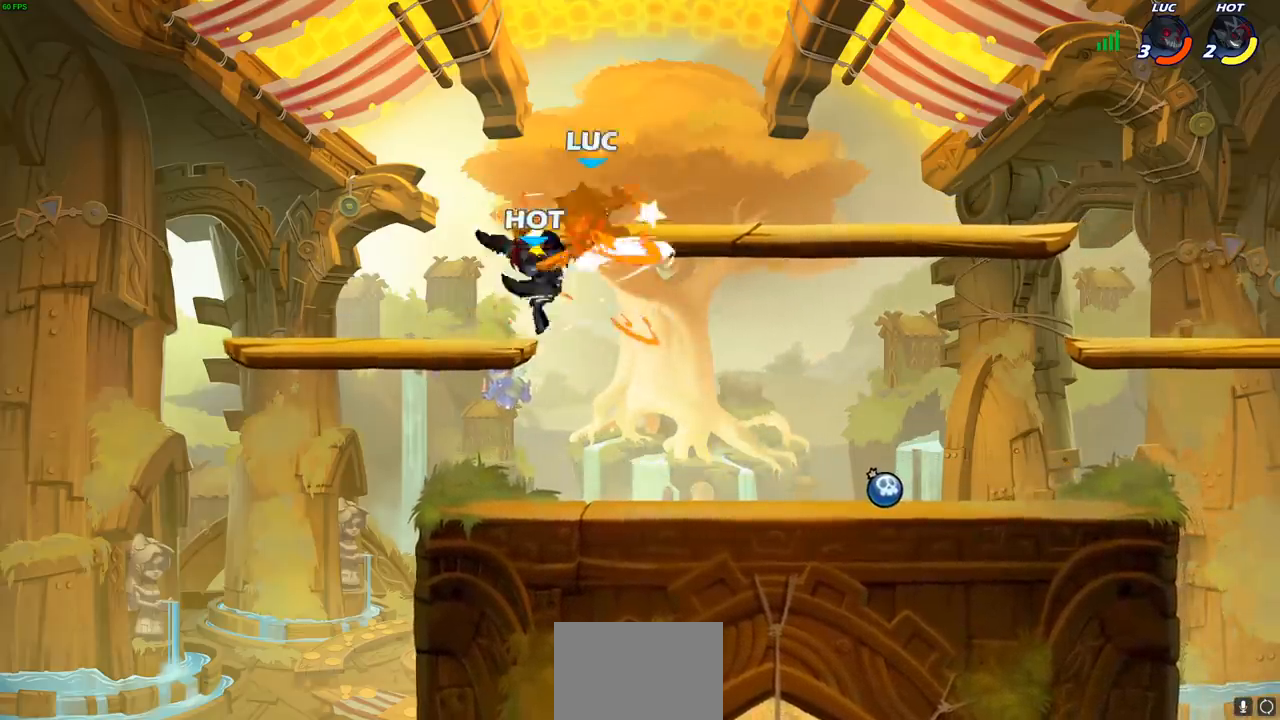
{"buttons": ["R2"], "left_stick": "up-left", "right_stick": "center", "events": [[167, "left_stick", "down-left"], [267, "R2", "down"], [300, "left_stick", "left"], [433, "left_stick", "up-left"]]}
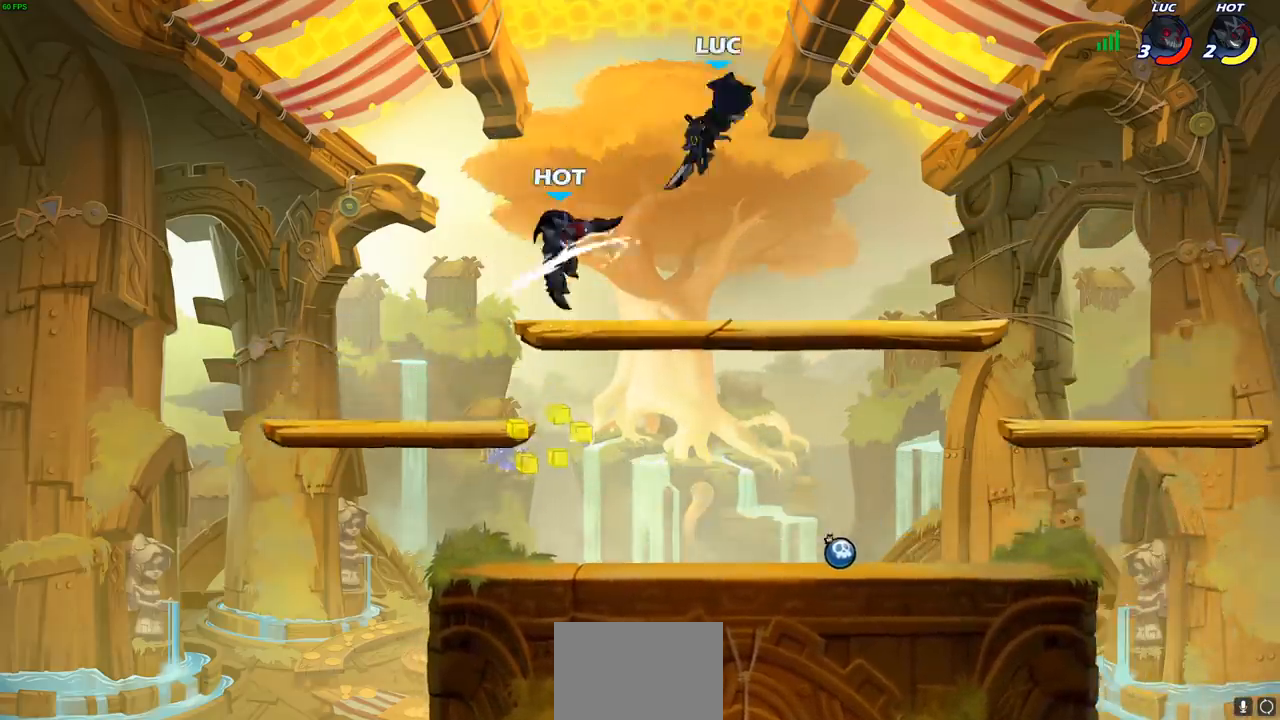
{"buttons": [], "left_stick": "right", "right_stick": "center", "events": [[17, "left_stick", "up"], [83, "R2", "up"], [100, "left_stick", "center"], [217, "left_stick", "down-right"], [383, "left_stick", "right"]]}
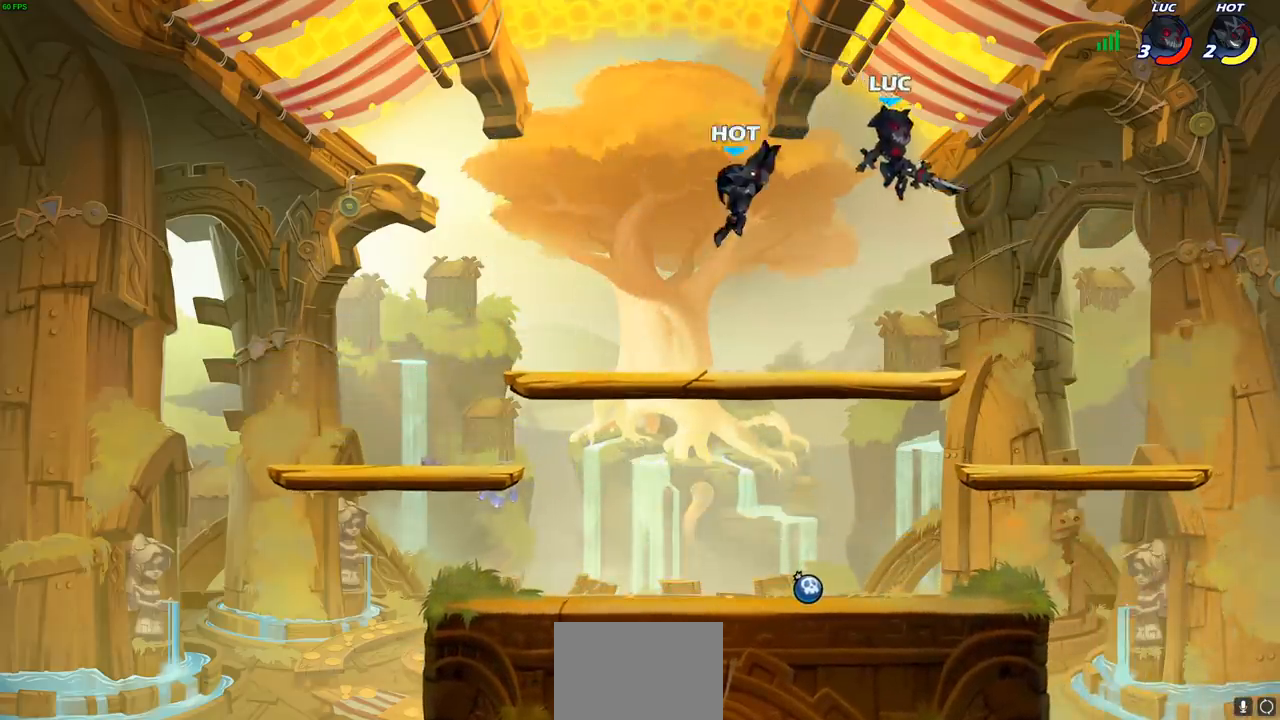
{"buttons": [], "left_stick": "center", "right_stick": "center", "events": [[100, "left_stick", "left"], [200, "R2", "down"], [217, "CIRCLE", "down"], [317, "CIRCLE", "up"], [317, "R2", "up"], [350, "left_stick", "center"]]}
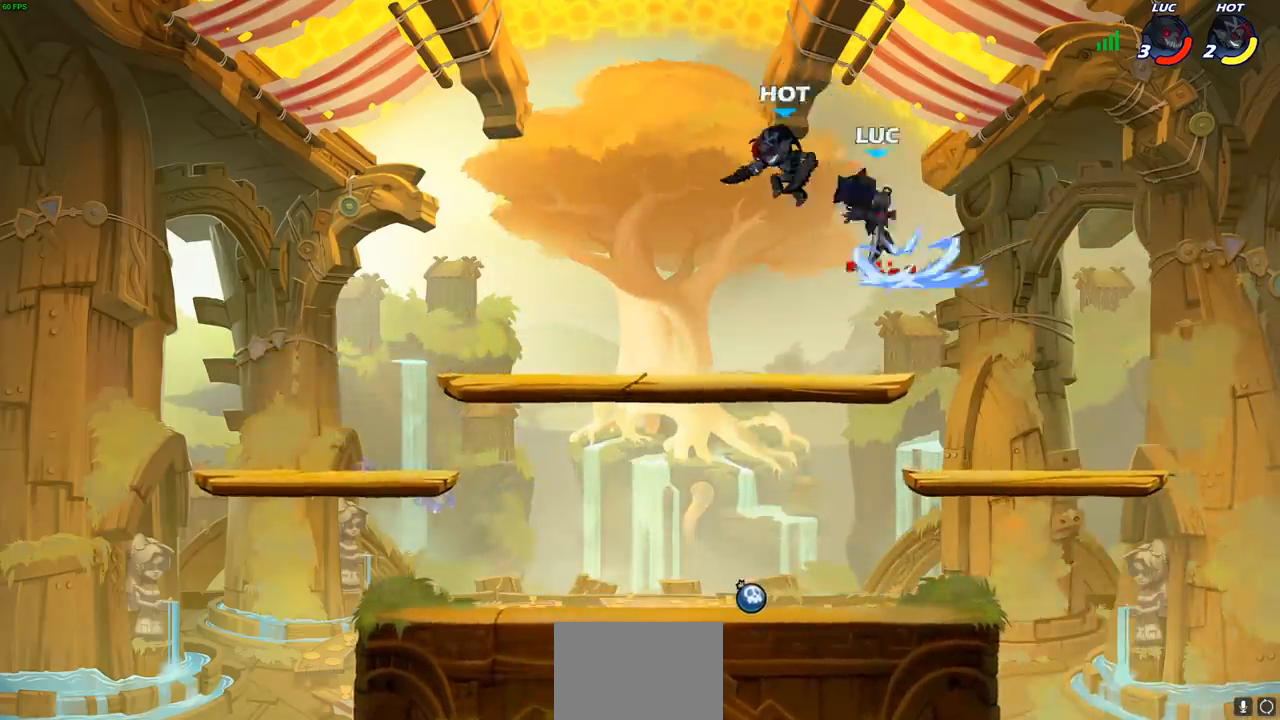
{"buttons": [], "left_stick": "right", "right_stick": "center", "events": [[417, "left_stick", "right"]]}
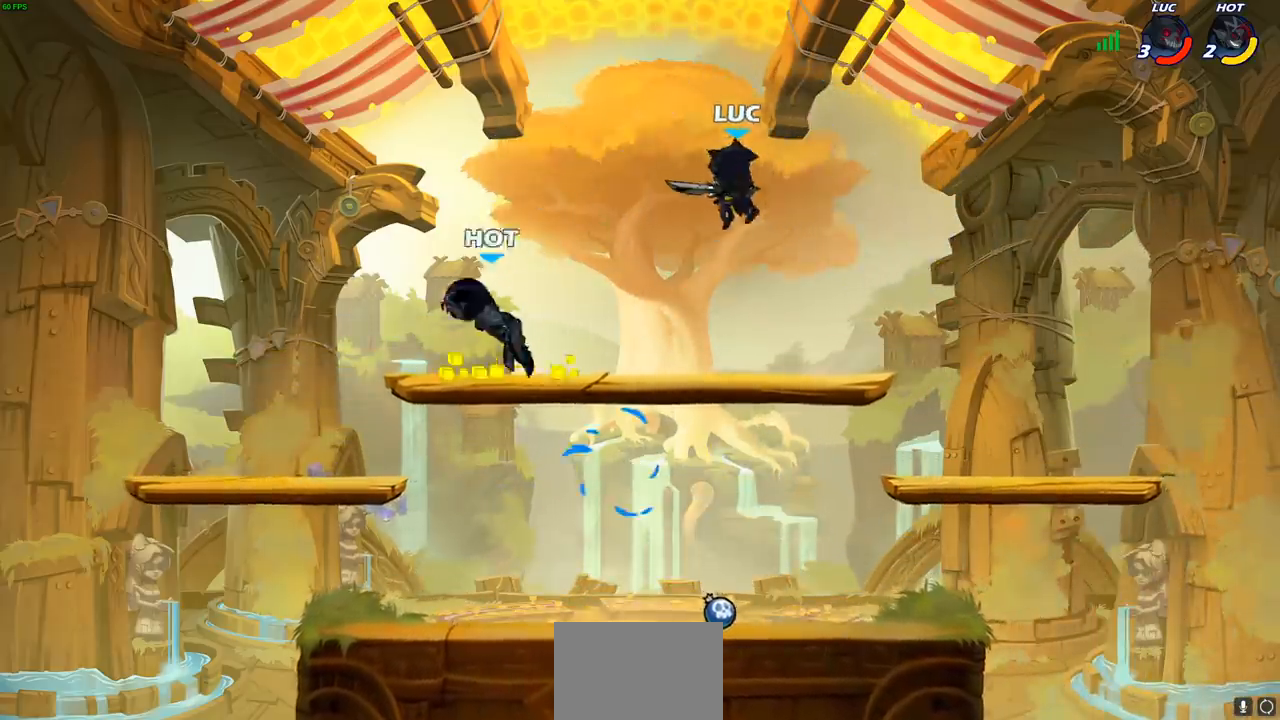
{"buttons": [], "left_stick": "left", "right_stick": "center", "events": [[67, "left_stick", "down-right"], [267, "left_stick", "down-left"], [450, "left_stick", "left"]]}
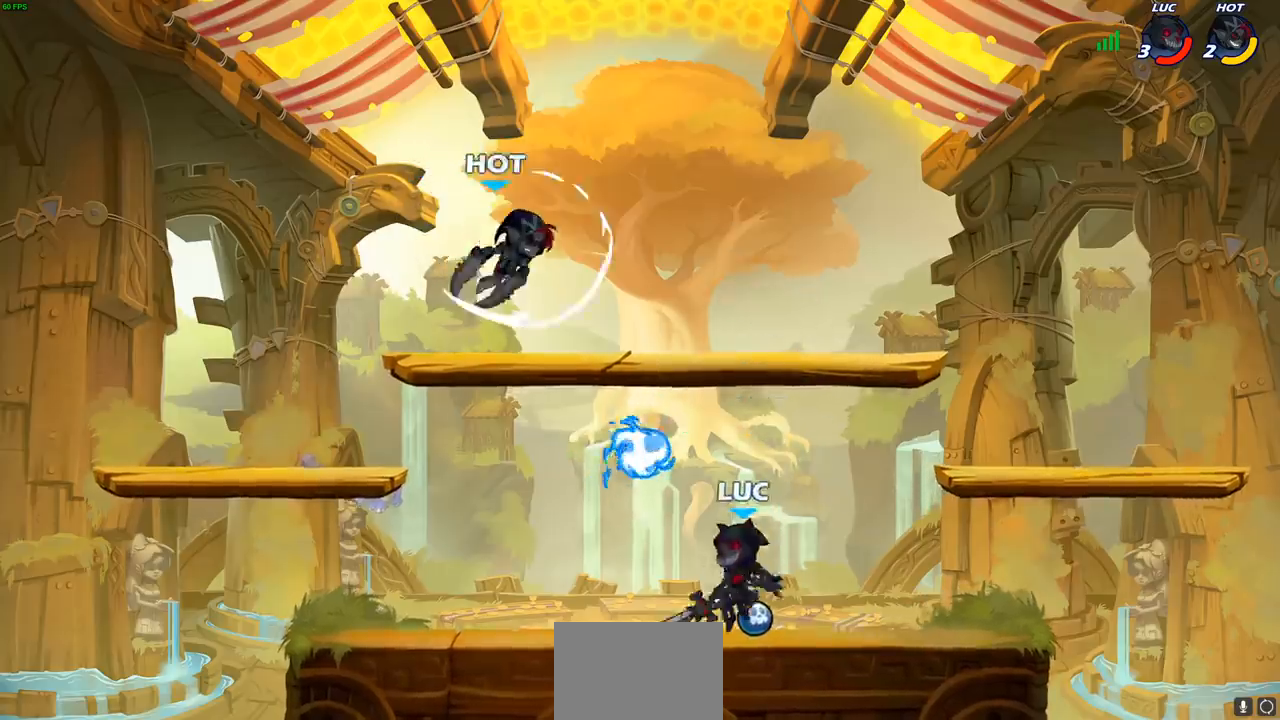
{"buttons": [], "left_stick": "center", "right_stick": "center", "events": [[67, "left_stick", "up-right"], [183, "CROSS", "down"], [200, "left_stick", "up-left"], [233, "CIRCLE", "down"], [250, "CROSS", "up"], [333, "left_stick", "up-right"], [350, "CIRCLE", "up"], [450, "left_stick", "center"]]}
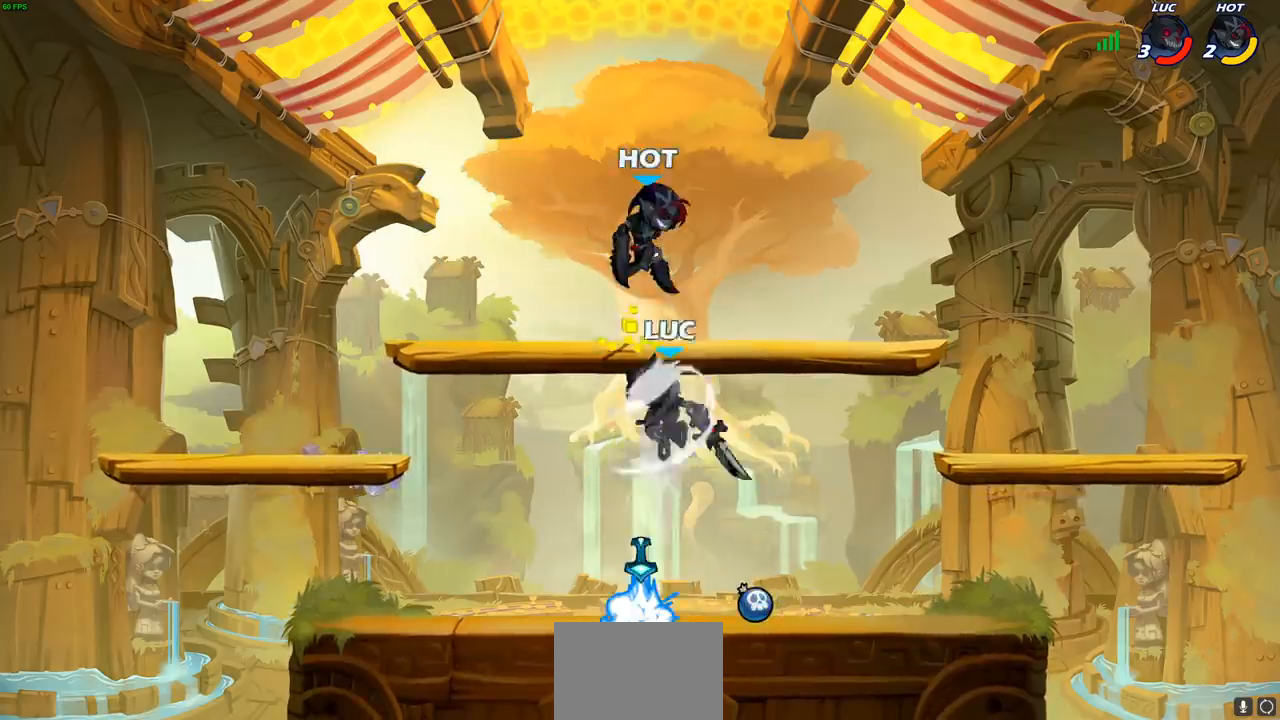
{"buttons": [], "left_stick": "down-left", "right_stick": "center", "events": [[150, "left_stick", "left"], [483, "left_stick", "down-left"]]}
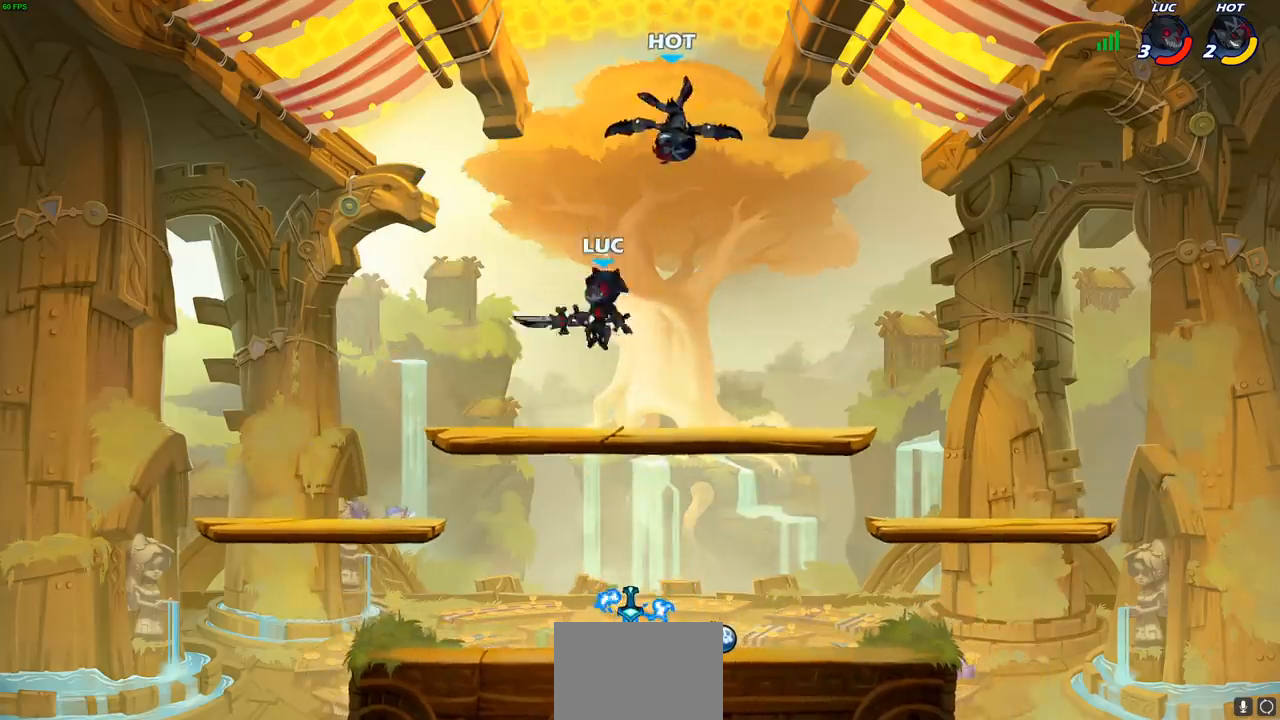
{"buttons": [], "left_stick": "center", "right_stick": "center", "events": [[33, "left_stick", "down"], [117, "left_stick", "right"], [317, "left_stick", "center"]]}
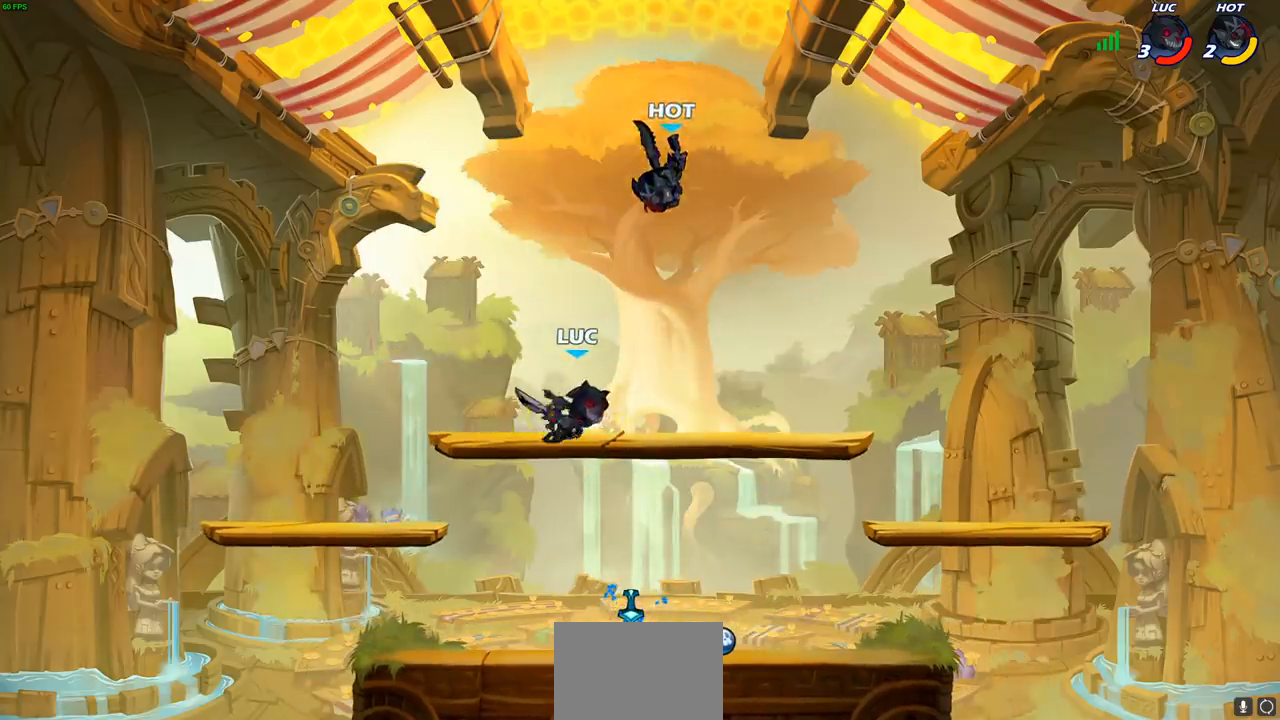
{"buttons": [], "left_stick": "center", "right_stick": "center", "events": [[17, "left_stick", "down"], [33, "CIRCLE", "down"], [83, "CIRCLE", "up"], [133, "left_stick", "center"]]}
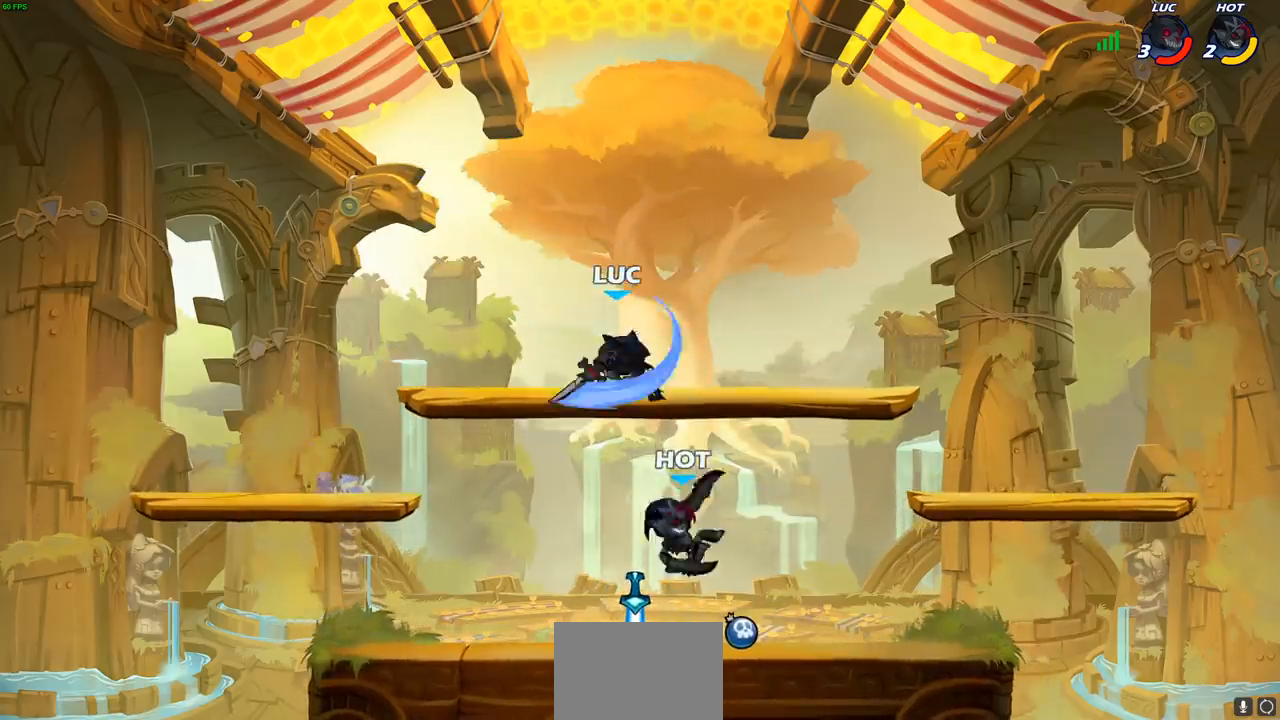
{"buttons": ["CROSS"], "left_stick": "right", "right_stick": "center", "events": [[367, "left_stick", "right"], [500, "CROSS", "down"]]}
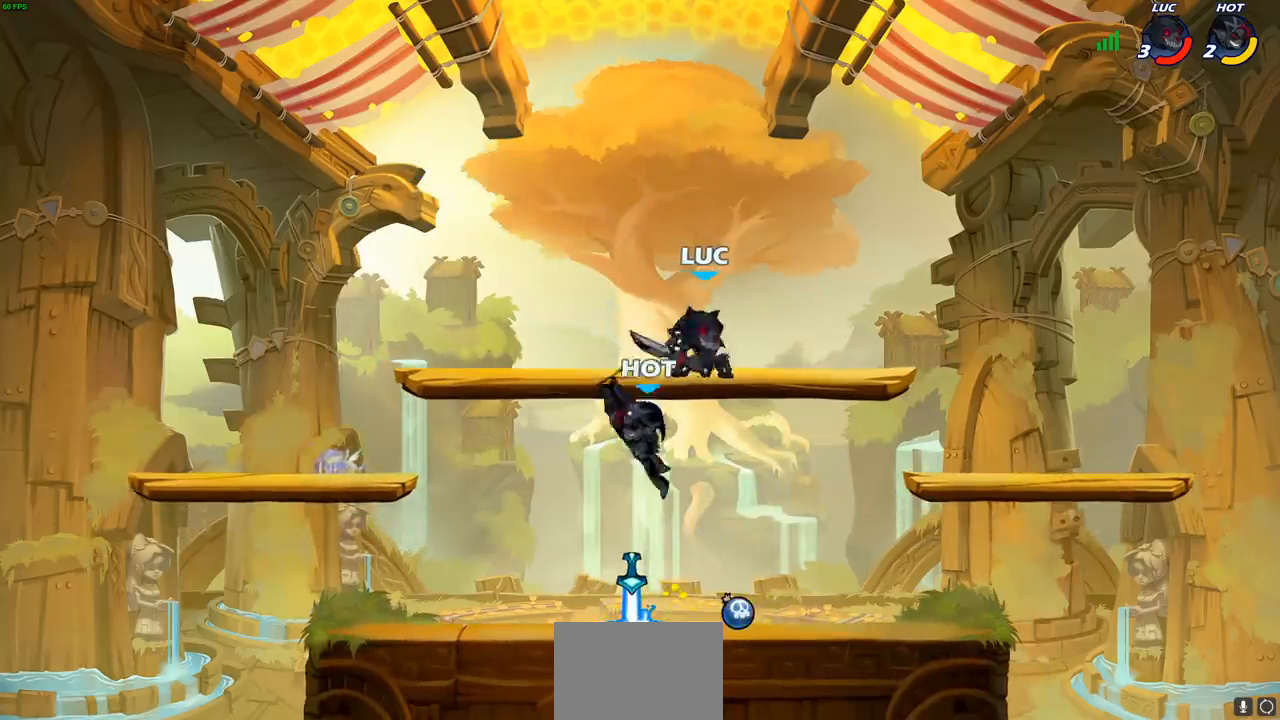
{"buttons": [], "left_stick": "down-left", "right_stick": "center", "events": [[33, "left_stick", "up-right"], [83, "R2", "down"], [150, "CROSS", "up"], [250, "left_stick", "up-left"], [283, "R2", "up"], [333, "left_stick", "down-left"]]}
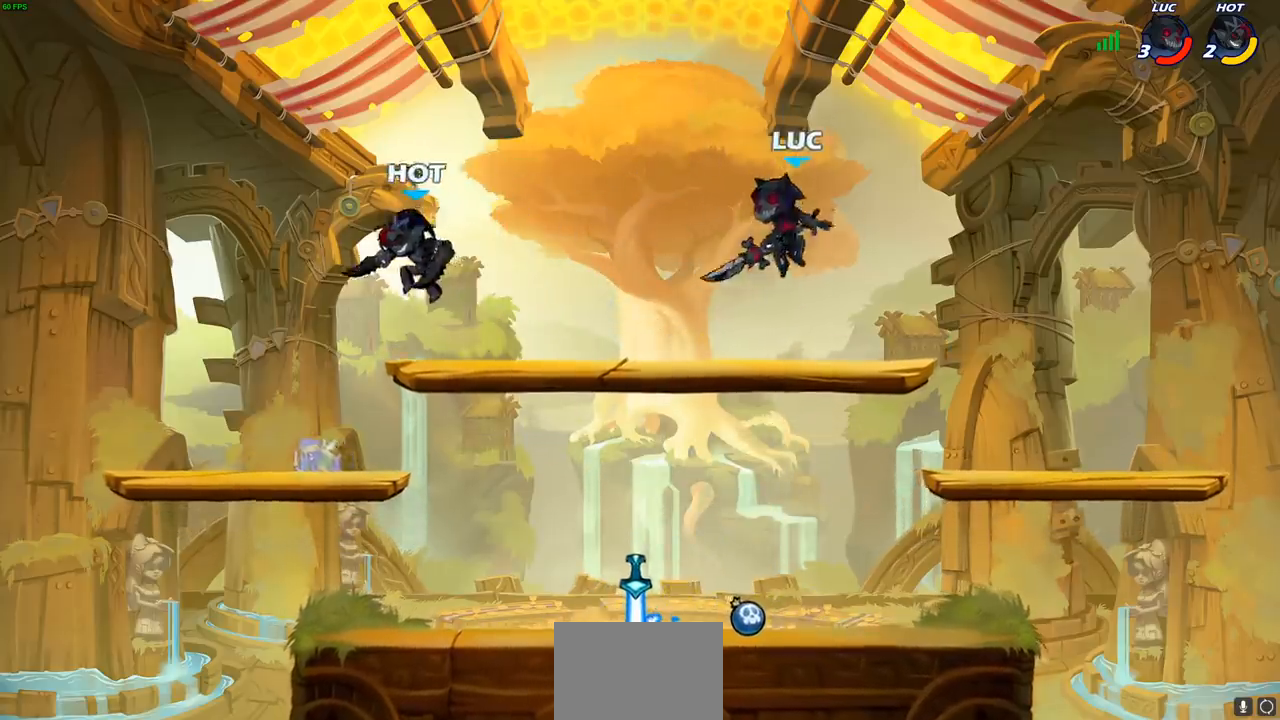
{"buttons": [], "left_stick": "left", "right_stick": "center", "events": [[167, "left_stick", "left"], [217, "SQUARE", "down"], [317, "SQUARE", "up"]]}
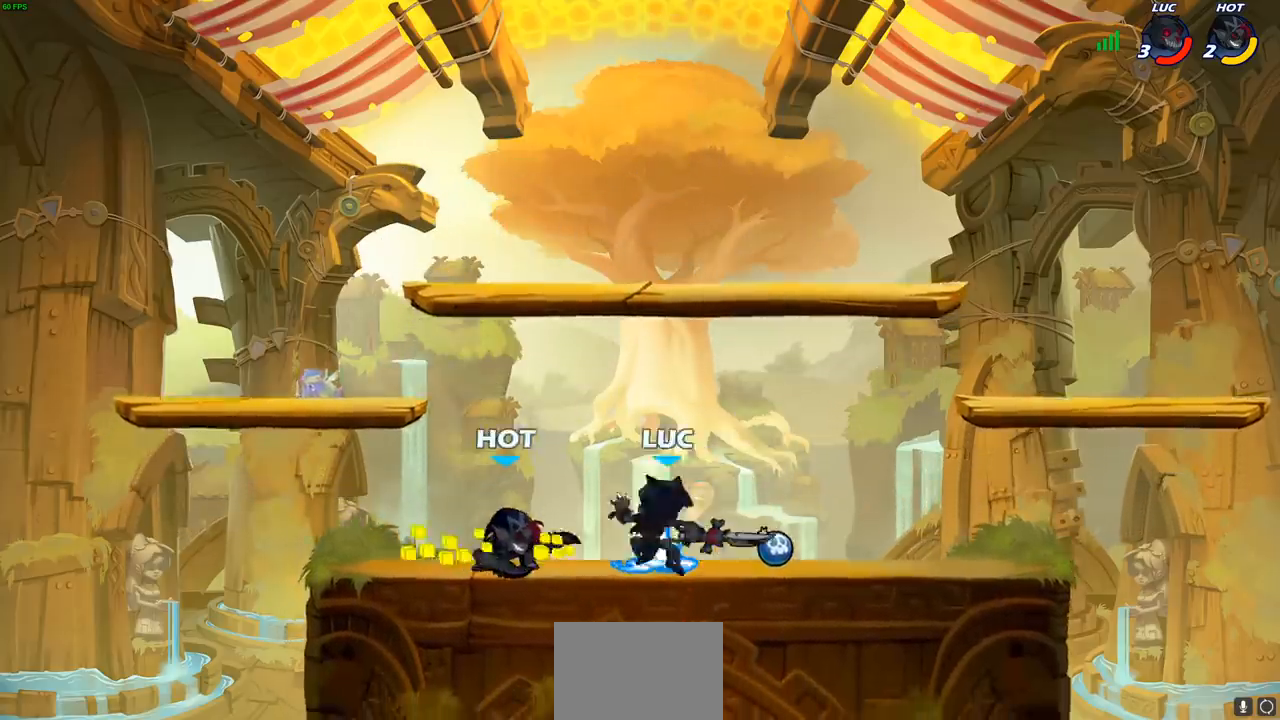
{"buttons": ["SQUARE"], "left_stick": "right", "right_stick": "center", "events": [[267, "left_stick", "center"], [433, "left_stick", "right"], [500, "SQUARE", "down"]]}
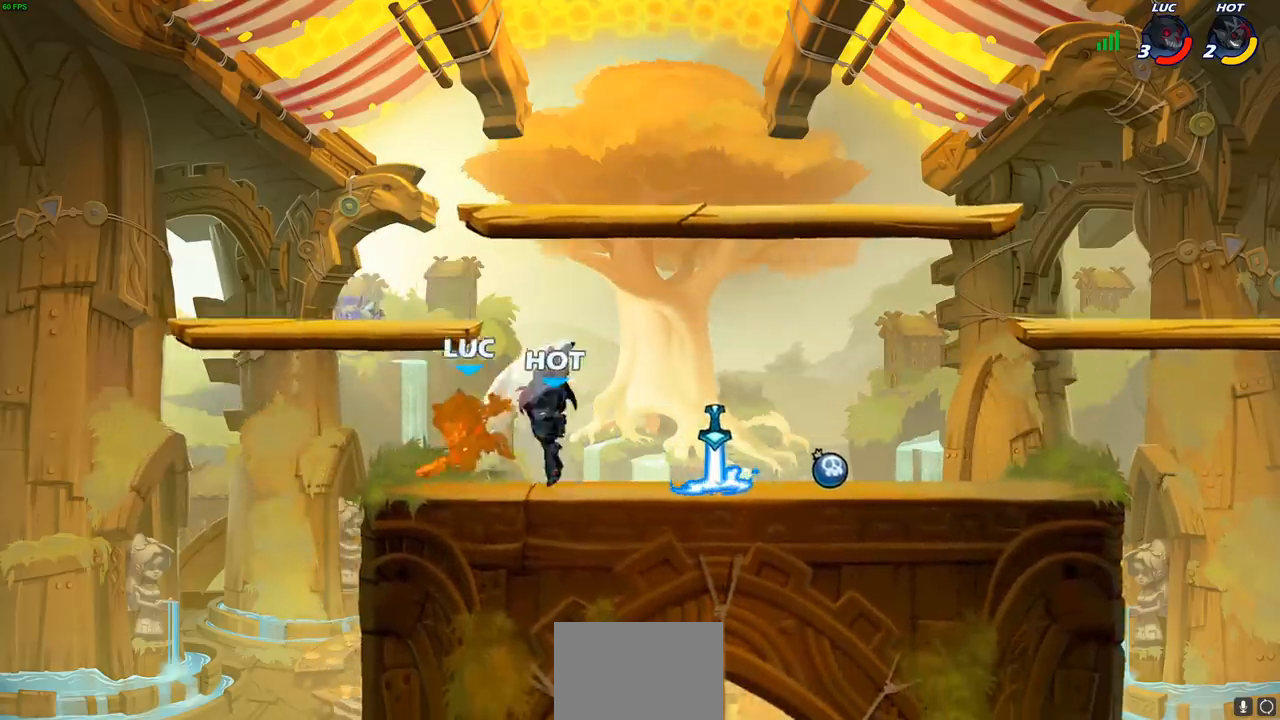
{"buttons": [], "left_stick": "left", "right_stick": "center", "events": [[17, "left_stick", "center"], [67, "SQUARE", "up"], [167, "SQUARE", "down"], [250, "SQUARE", "up"], [450, "left_stick", "left"]]}